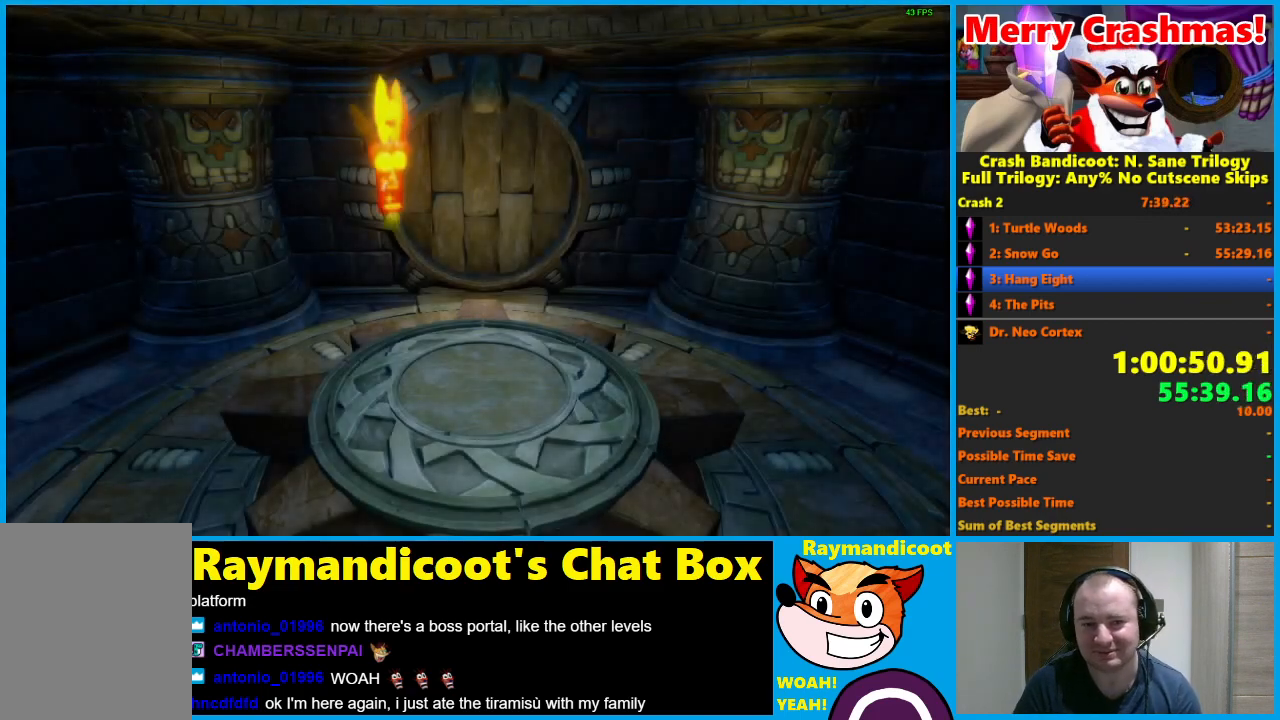
Gameplay with a controller (Xbox layout); each line is a JSON object with the inputs held at the frame after it. "events" lists button and stick changes between this image and that frame as [ms after this image, input, new state], when the widget could be followed in between.
{"buttons": ["Y"], "left_stick": "up", "right_stick": "center", "events": [[33, "Y", "down"], [167, "Y", "up"], [267, "Y", "down"], [367, "Y", "up"], [417, "left_stick", "up"], [450, "Y", "down"]]}
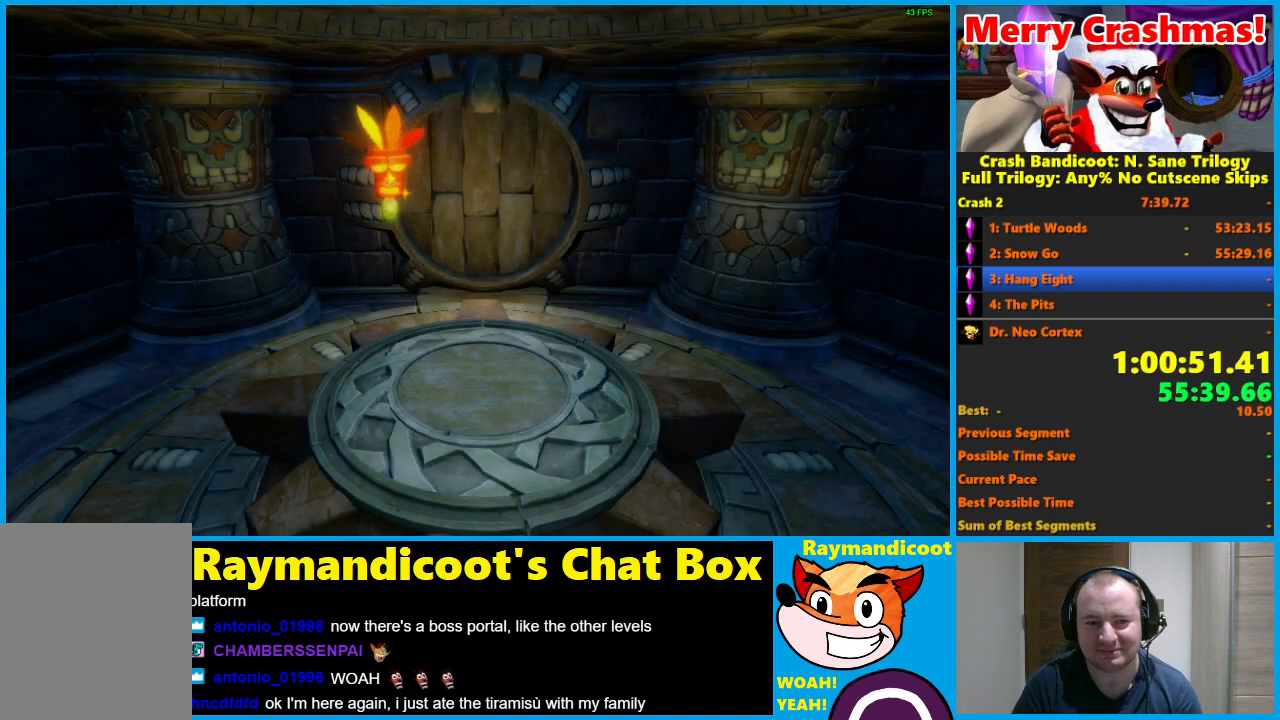
{"buttons": ["Y"], "left_stick": "up", "right_stick": "center", "events": [[50, "Y", "up"], [133, "Y", "down"], [233, "Y", "up"], [317, "Y", "down"], [433, "Y", "up"], [483, "Y", "down"]]}
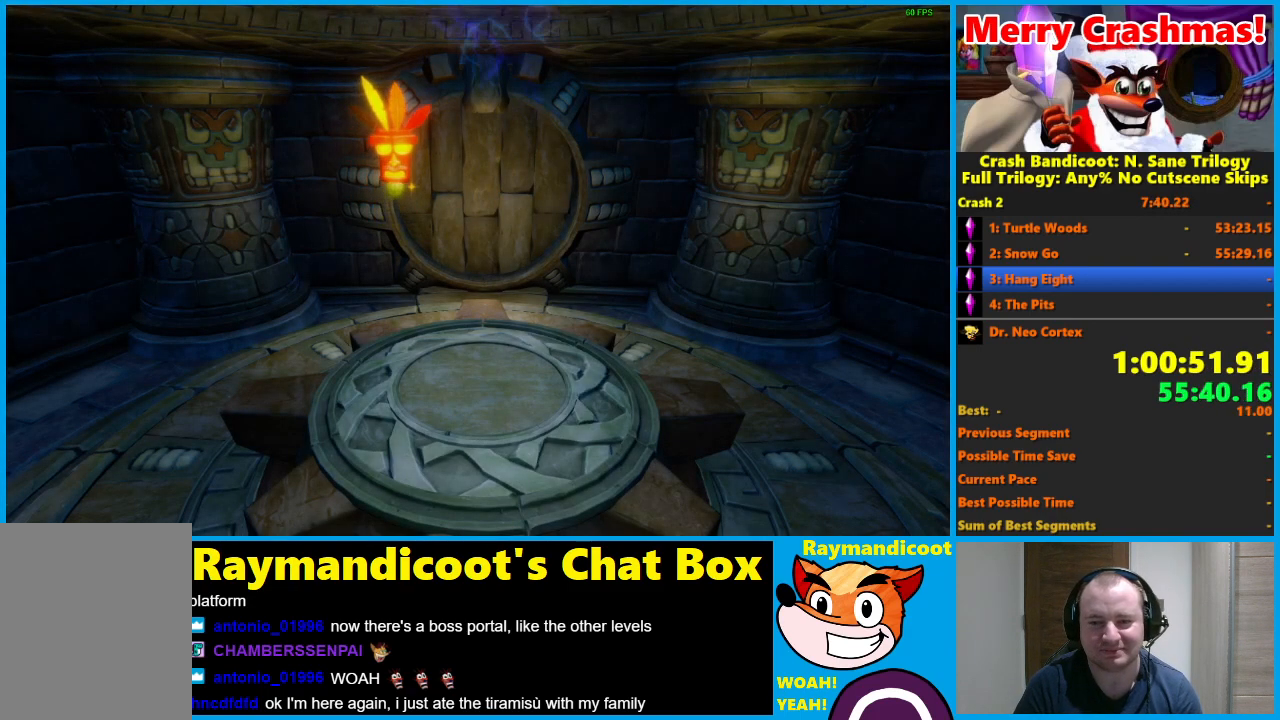
{"buttons": [], "left_stick": "up", "right_stick": "center", "events": [[100, "Y", "up"], [183, "Y", "down"], [267, "Y", "up"], [417, "Y", "down"], [483, "Y", "up"]]}
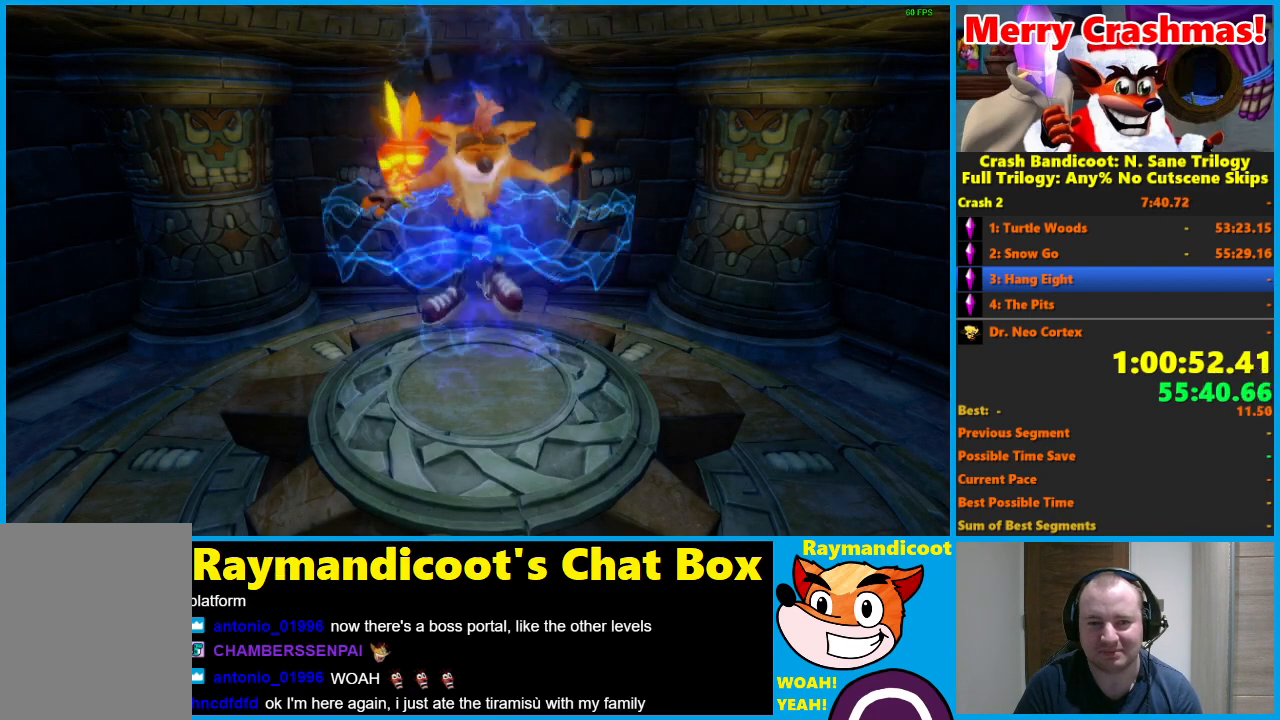
{"buttons": [], "left_stick": "up", "right_stick": "center", "events": []}
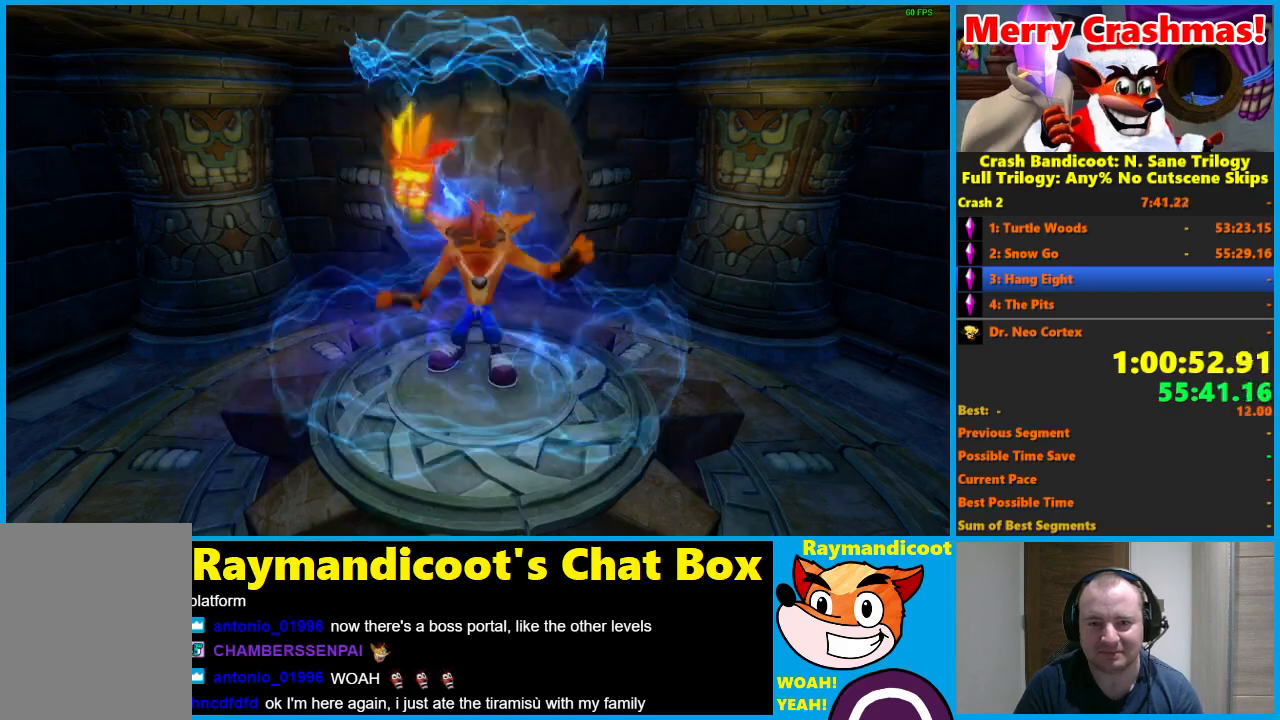
{"buttons": [], "left_stick": "up", "right_stick": "center", "events": []}
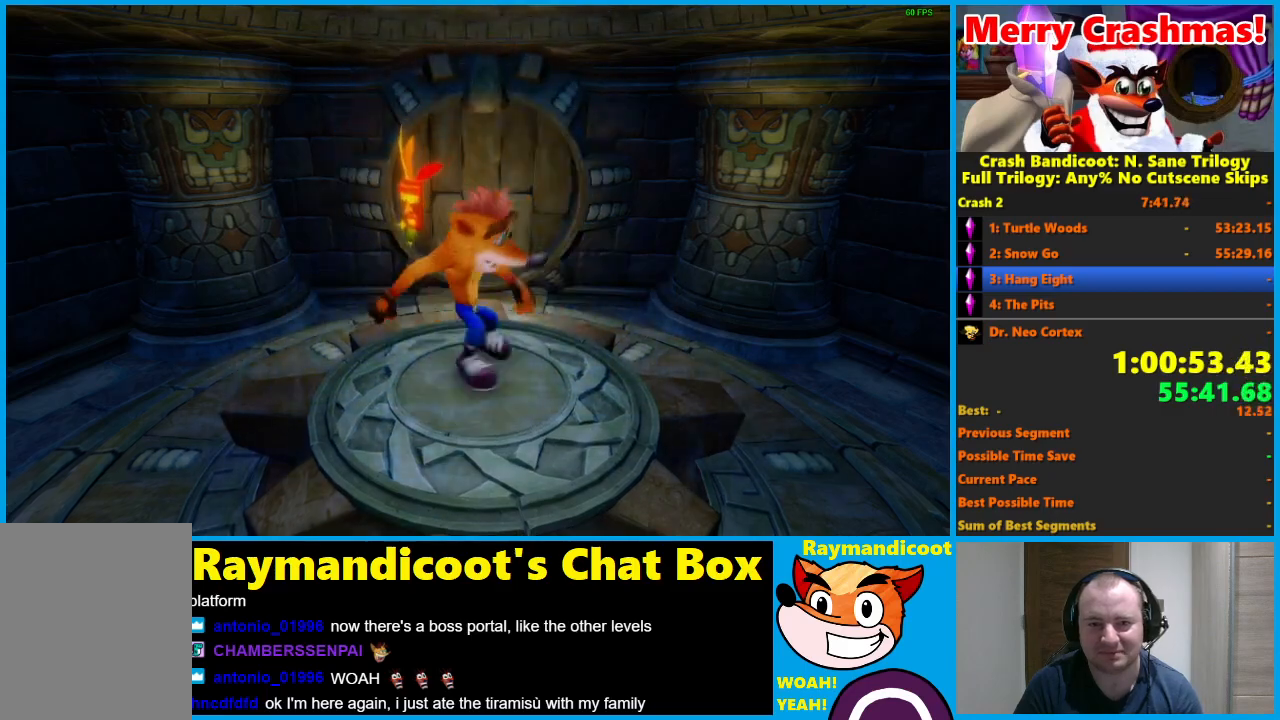
{"buttons": [], "left_stick": "up", "right_stick": "center", "events": [[50, "R1", "down"], [167, "R1", "up"], [300, "X", "down"], [400, "X", "up"]]}
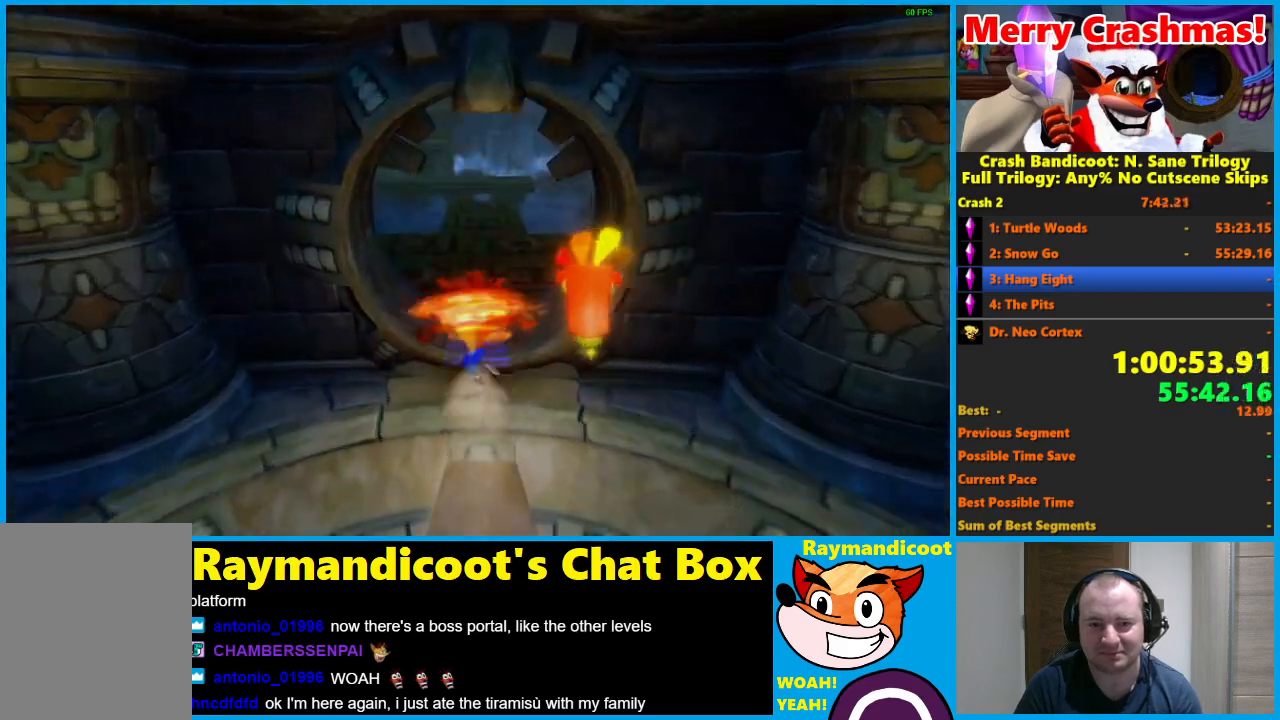
{"buttons": [], "left_stick": "up", "right_stick": "center", "events": [[283, "R1", "down"], [417, "R1", "up"]]}
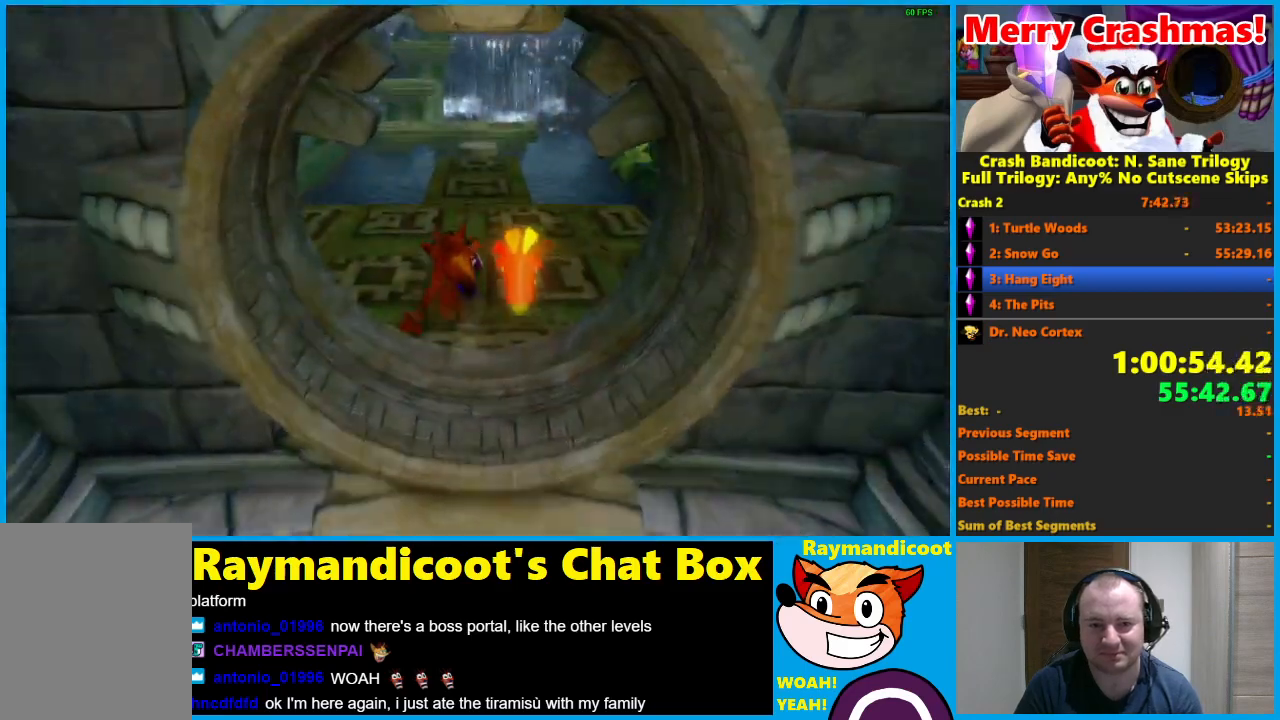
{"buttons": [], "left_stick": "up", "right_stick": "center", "events": [[67, "X", "down"], [183, "X", "up"]]}
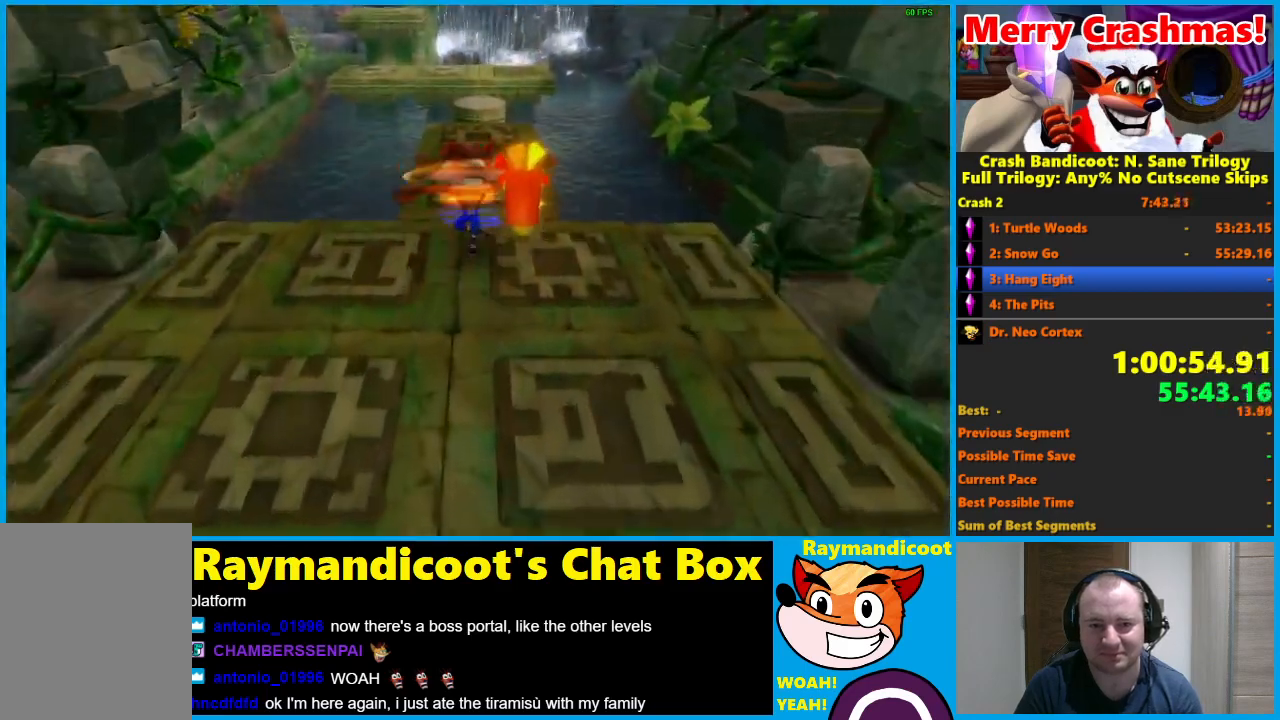
{"buttons": [], "left_stick": "up", "right_stick": "center", "events": []}
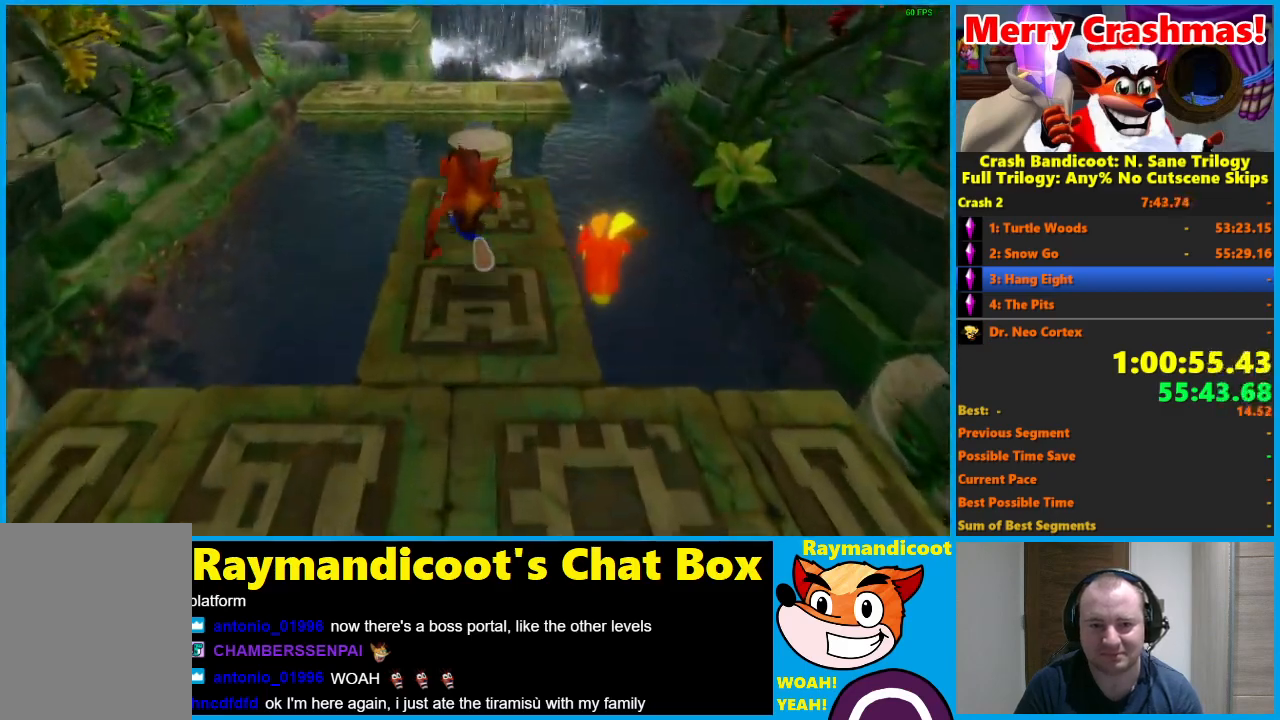
{"buttons": ["A", "X", "R1"], "left_stick": "up", "right_stick": "center", "events": [[83, "R1", "down"], [300, "A", "down"], [350, "X", "down"]]}
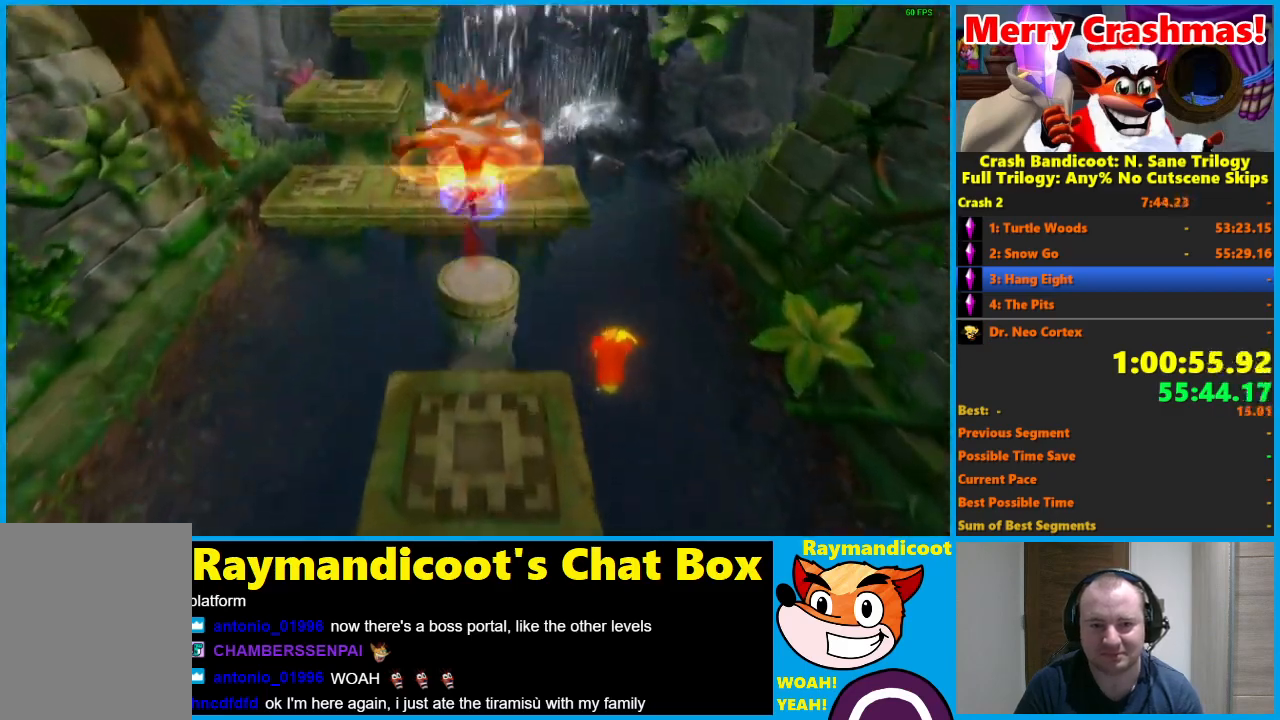
{"buttons": [], "left_stick": "up-left", "right_stick": "center", "events": [[367, "X", "up"], [383, "left_stick", "up-left"], [433, "A", "up"], [467, "R1", "up"]]}
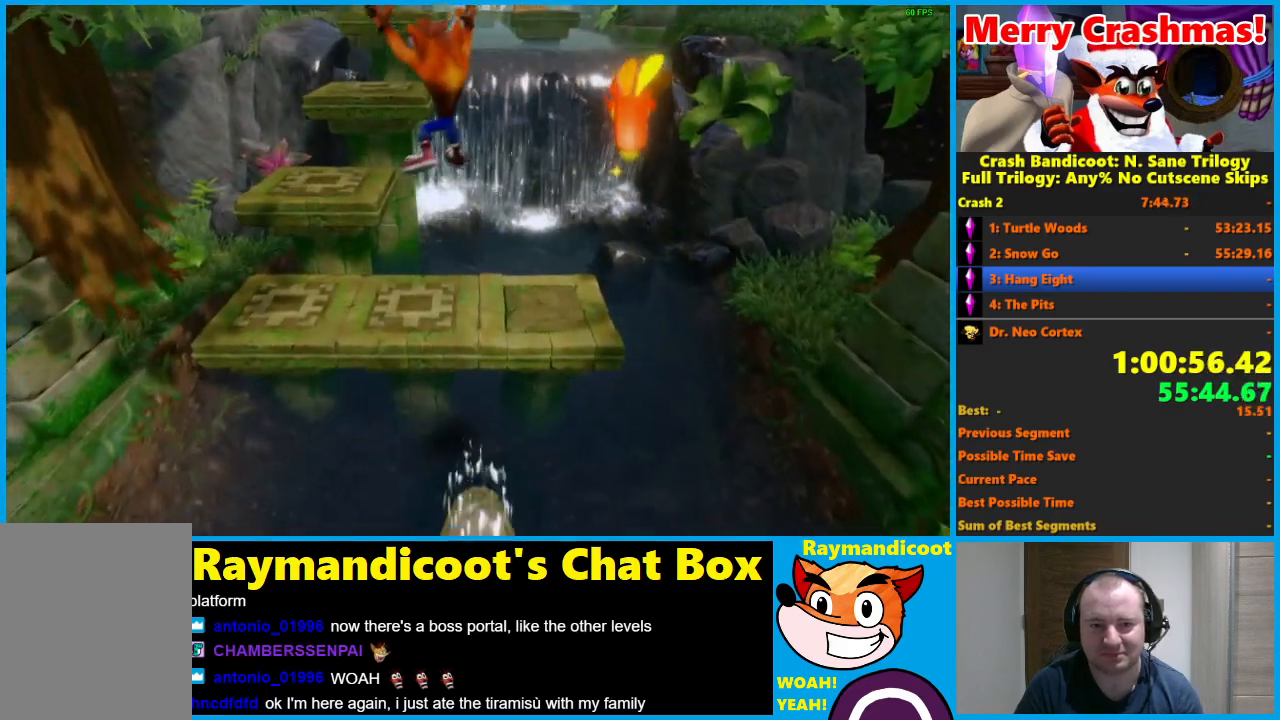
{"buttons": ["A", "R1"], "left_stick": "up", "right_stick": "center", "events": [[367, "R1", "down"], [400, "left_stick", "up"], [483, "A", "down"]]}
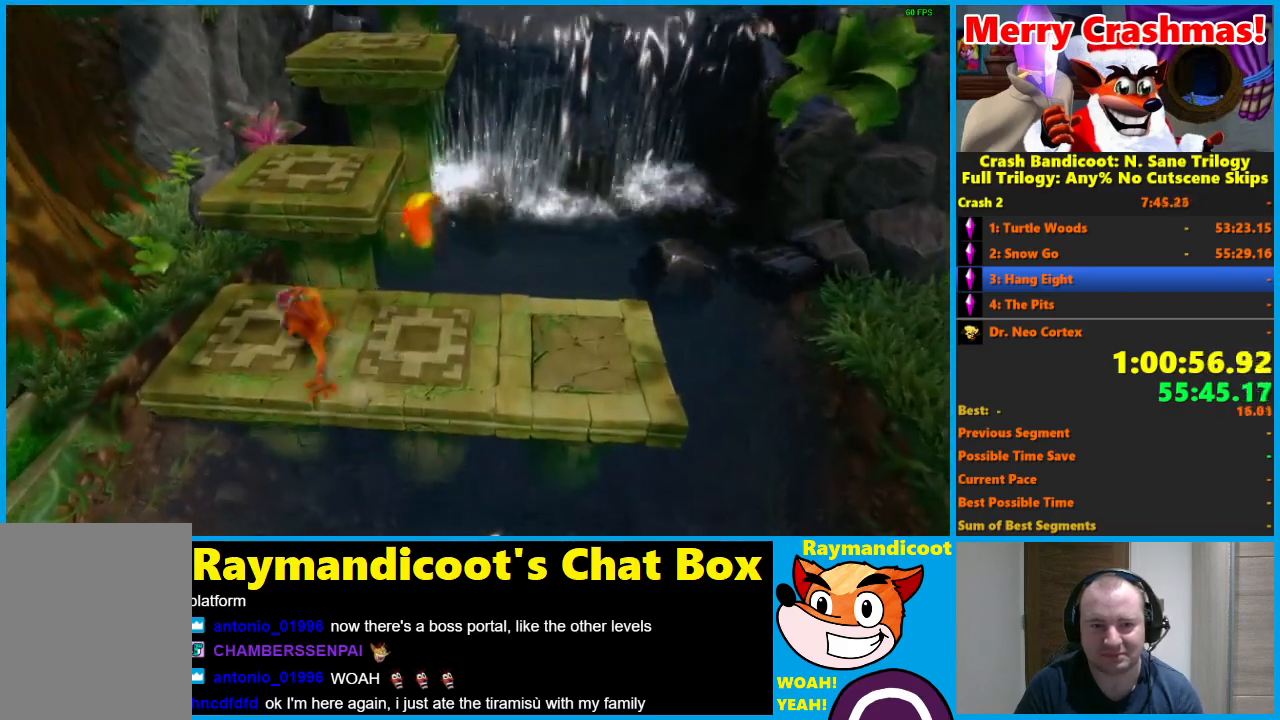
{"buttons": ["A", "R1"], "left_stick": "up", "right_stick": "center", "events": [[67, "X", "down"], [400, "X", "up"]]}
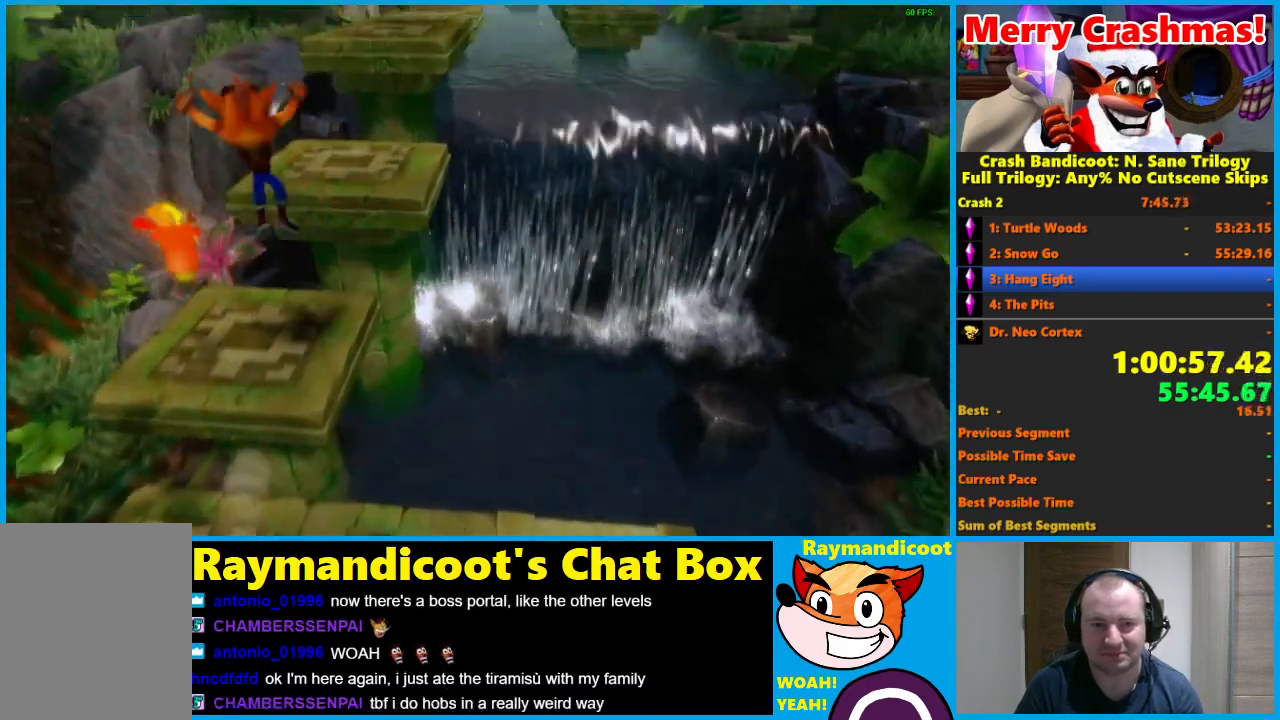
{"buttons": ["A", "R1"], "left_stick": "up", "right_stick": "center", "events": [[33, "A", "up"], [33, "R1", "up"], [283, "R1", "down"], [400, "A", "down"]]}
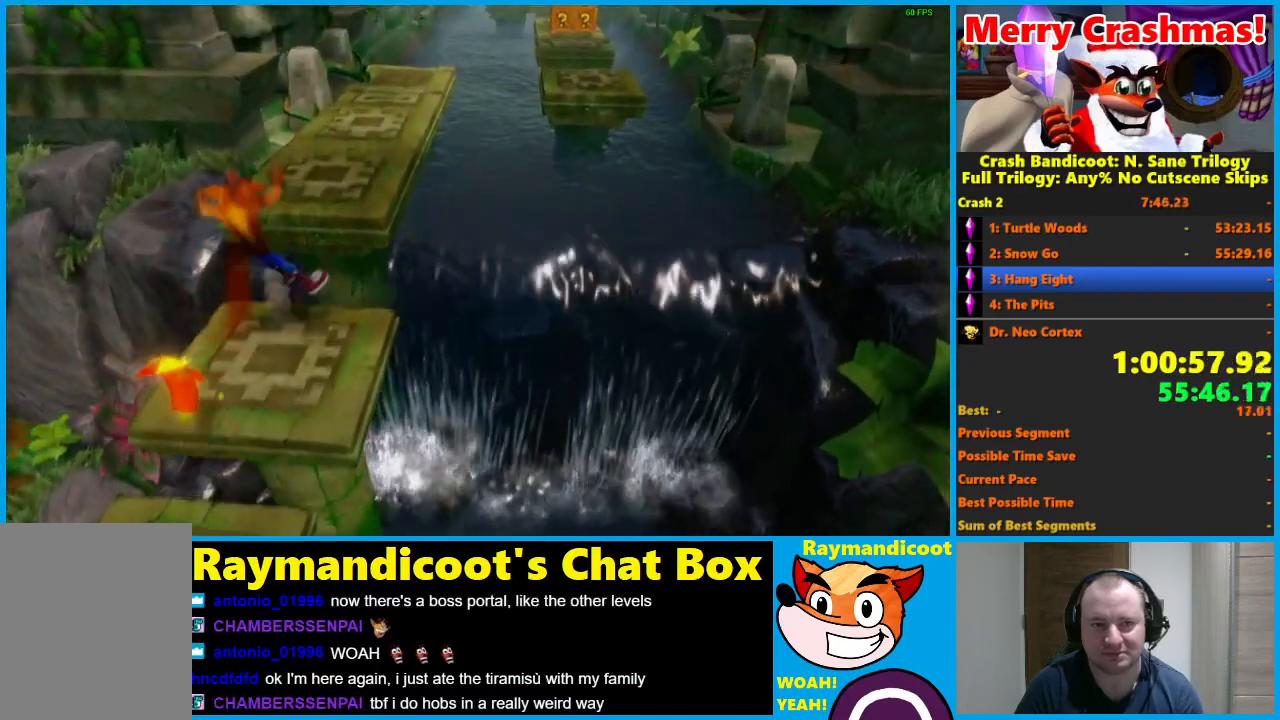
{"buttons": [], "left_stick": "up-right", "right_stick": "center", "events": [[133, "A", "up"], [183, "R1", "up"], [350, "left_stick", "up-right"]]}
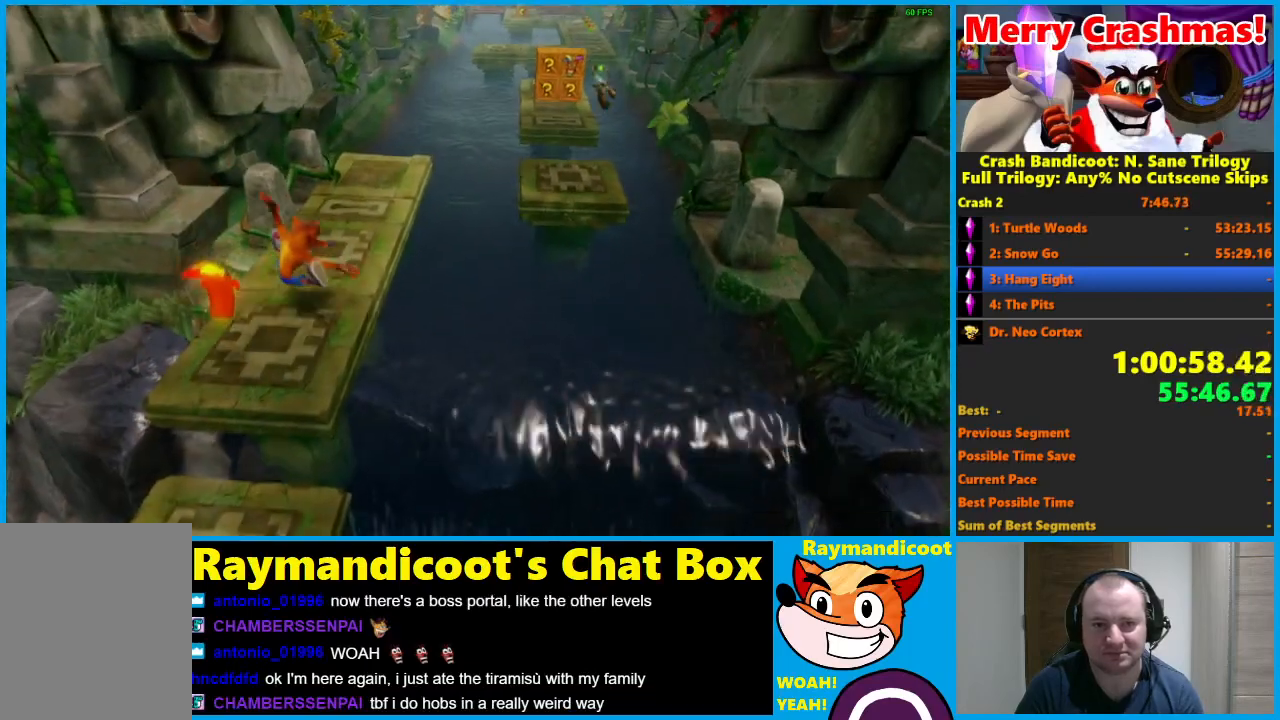
{"buttons": ["A", "R1"], "left_stick": "up-right", "right_stick": "center", "events": [[50, "R1", "down"], [183, "A", "down"]]}
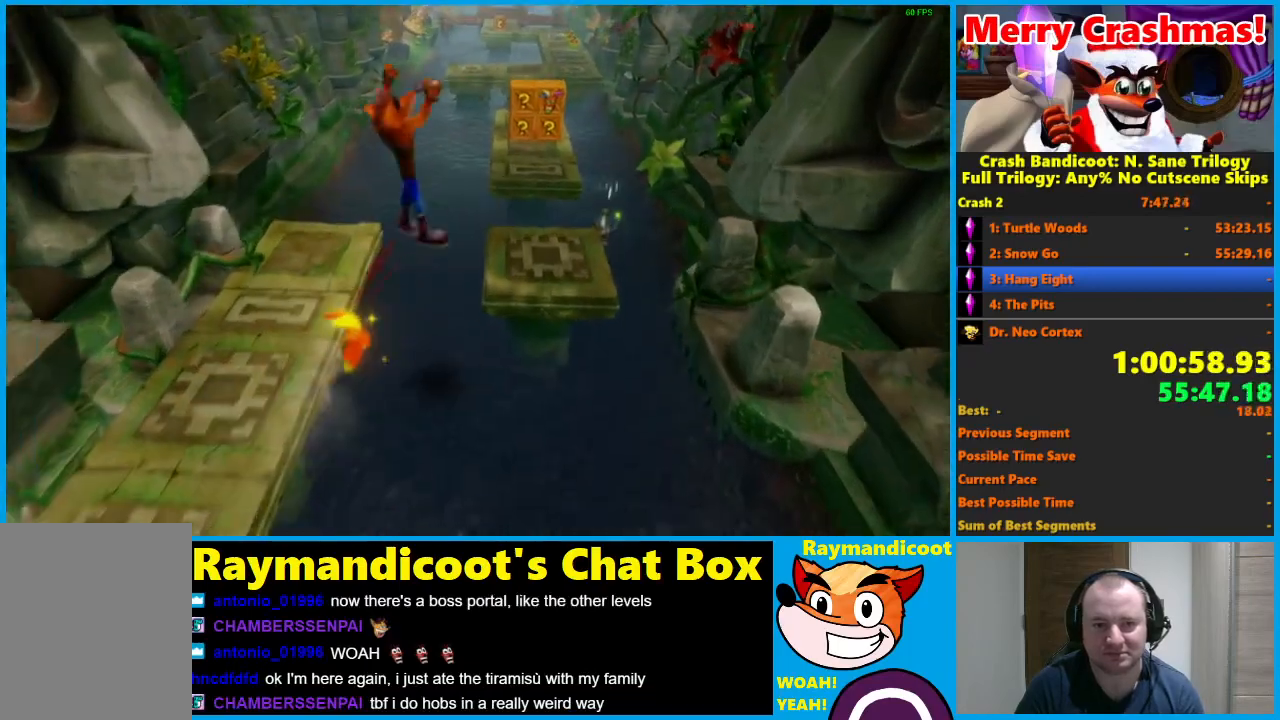
{"buttons": [], "left_stick": "up", "right_stick": "center", "events": [[67, "A", "up"], [150, "R1", "up"], [250, "left_stick", "up"]]}
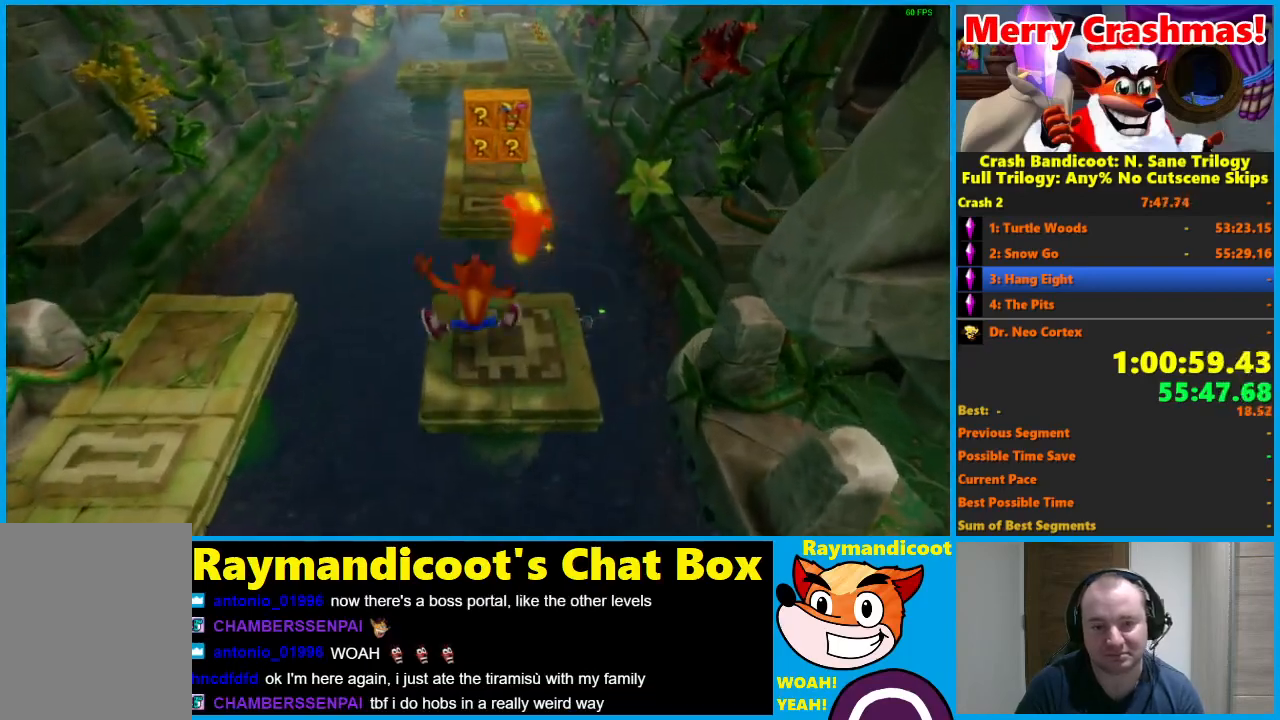
{"buttons": [], "left_stick": "up", "right_stick": "center", "events": [[17, "R1", "down"], [150, "A", "down"], [317, "A", "up"], [367, "R1", "up"]]}
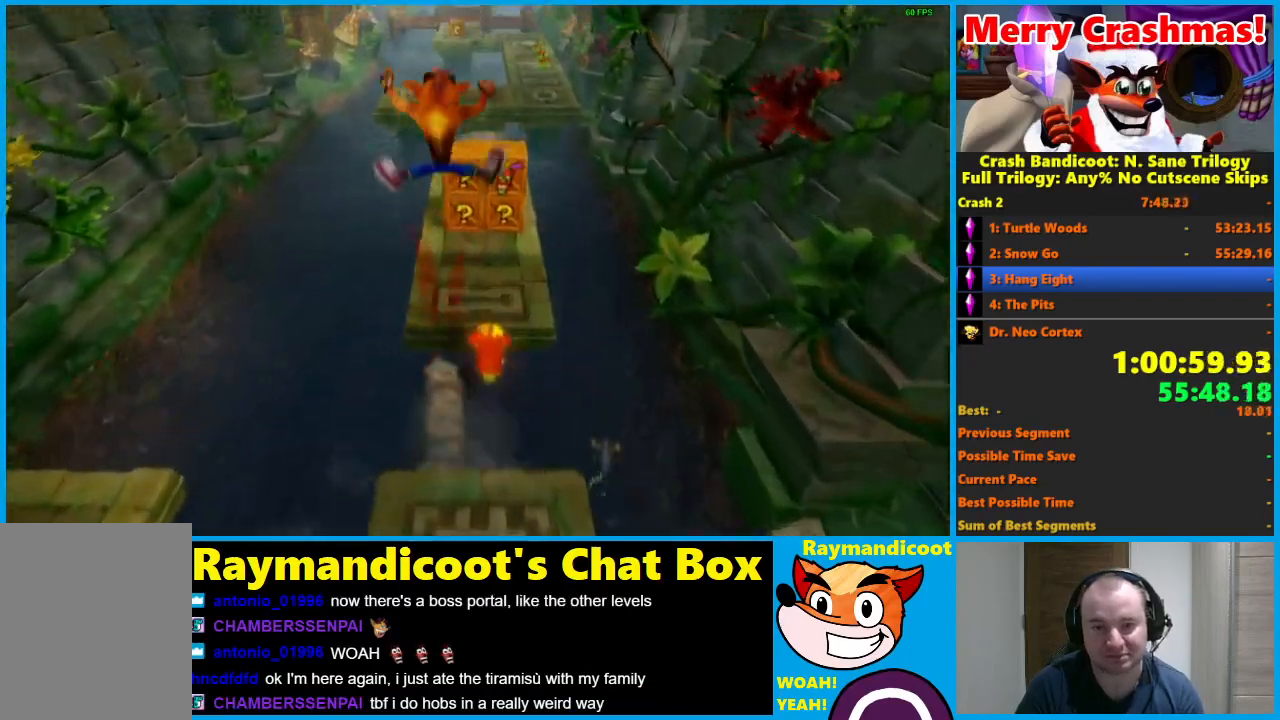
{"buttons": ["A", "R1"], "left_stick": "up-left", "right_stick": "center", "events": [[350, "left_stick", "up-left"], [400, "R1", "down"], [483, "A", "down"]]}
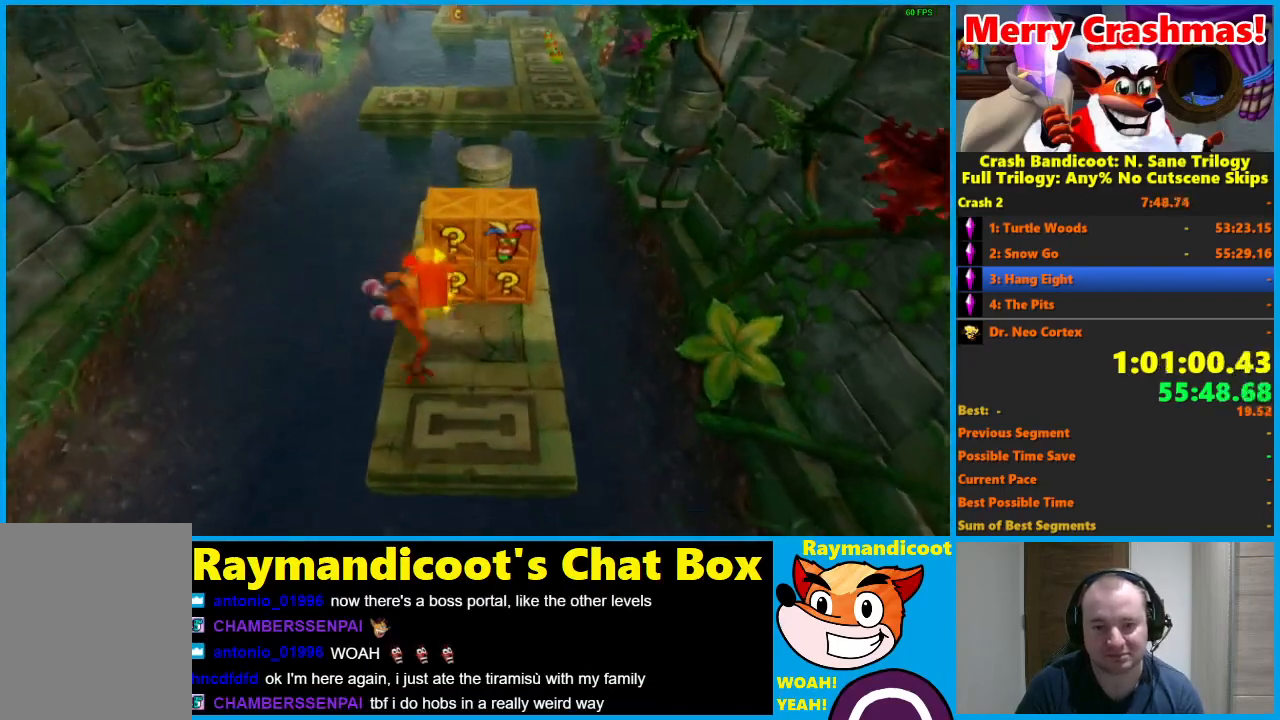
{"buttons": [], "left_stick": "right", "right_stick": "center", "events": [[50, "left_stick", "up"], [67, "A", "up"], [83, "R1", "up"], [167, "left_stick", "up-right"], [350, "left_stick", "right"]]}
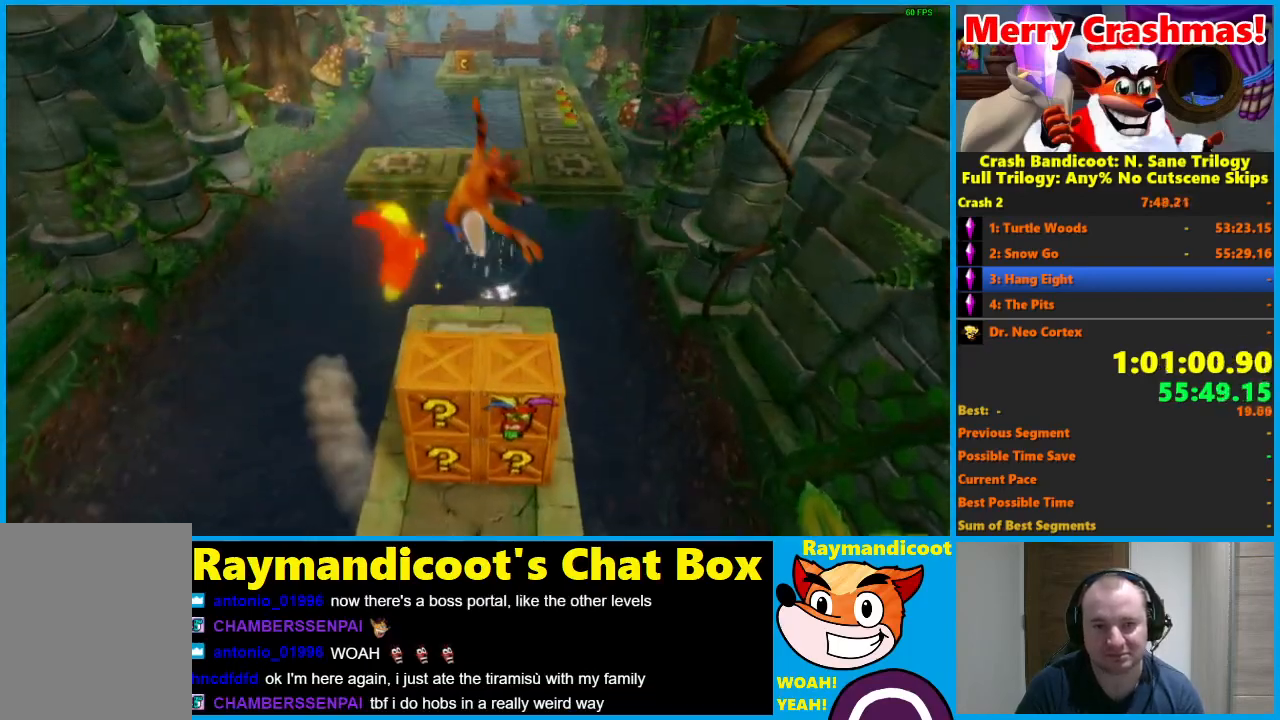
{"buttons": ["A", "X", "R1"], "left_stick": "up", "right_stick": "center", "events": [[100, "left_stick", "up"], [217, "R1", "down"], [350, "A", "down"], [417, "X", "down"]]}
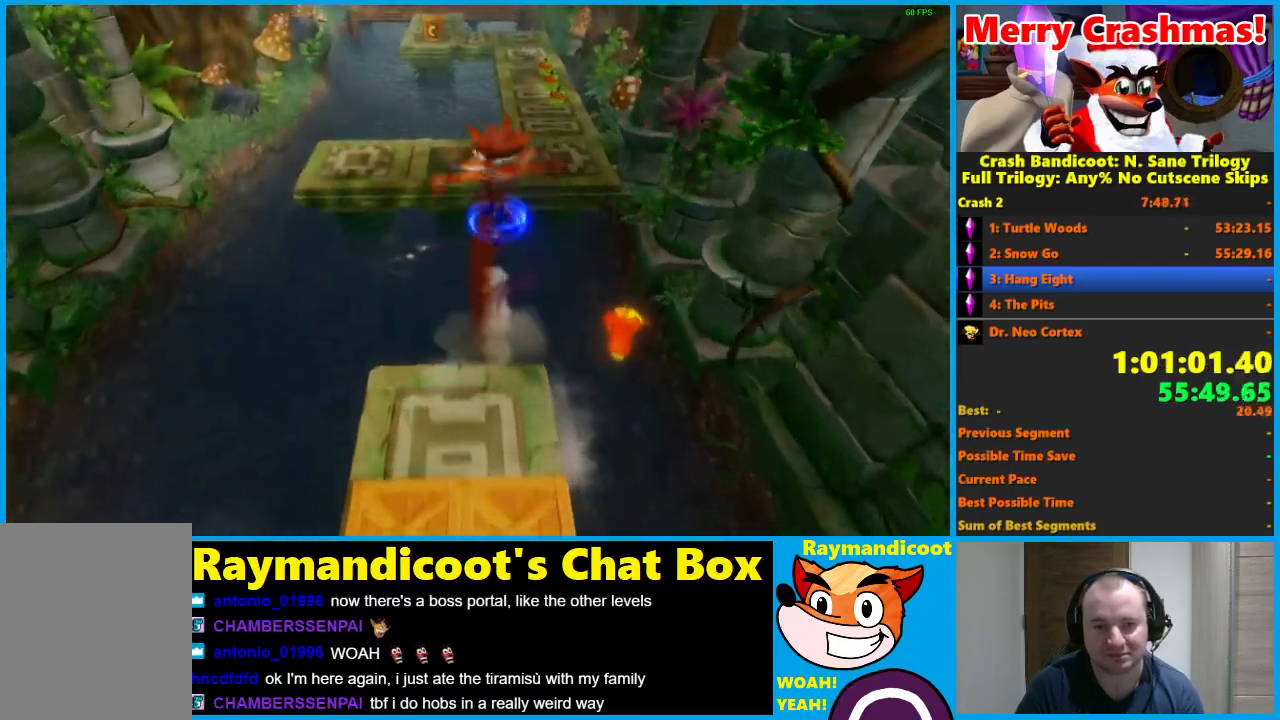
{"buttons": [], "left_stick": "up-right", "right_stick": "center", "events": [[233, "left_stick", "up-right"], [250, "X", "up"], [333, "A", "up"], [400, "R1", "up"]]}
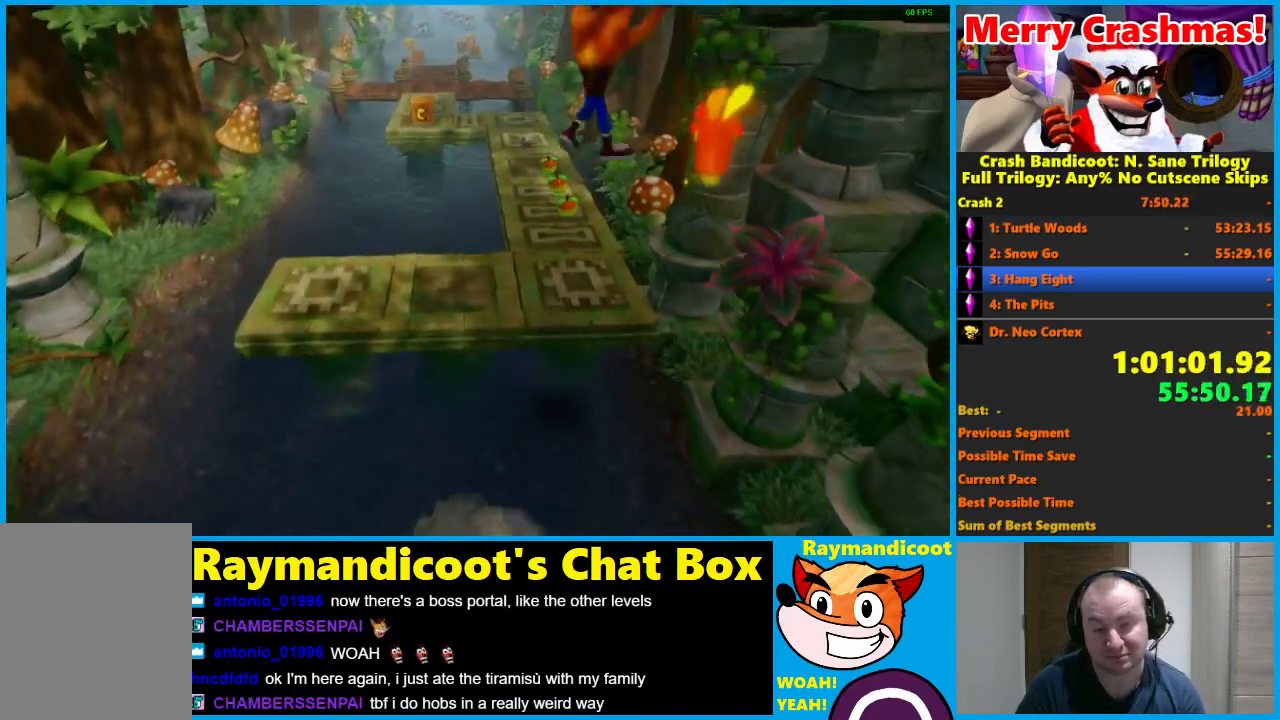
{"buttons": ["R1"], "left_stick": "up", "right_stick": "center", "events": [[183, "left_stick", "up"], [433, "R1", "down"]]}
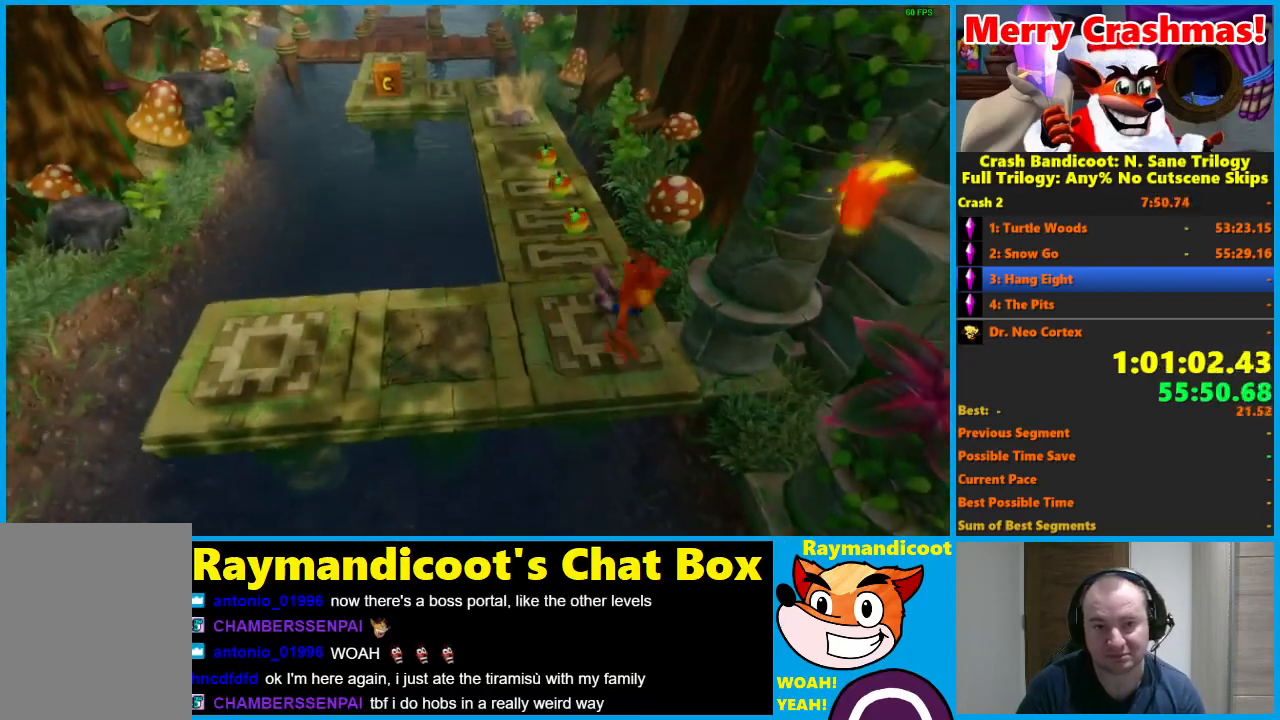
{"buttons": [], "left_stick": "up", "right_stick": "center", "events": [[50, "R1", "up"], [250, "X", "down"], [367, "X", "up"]]}
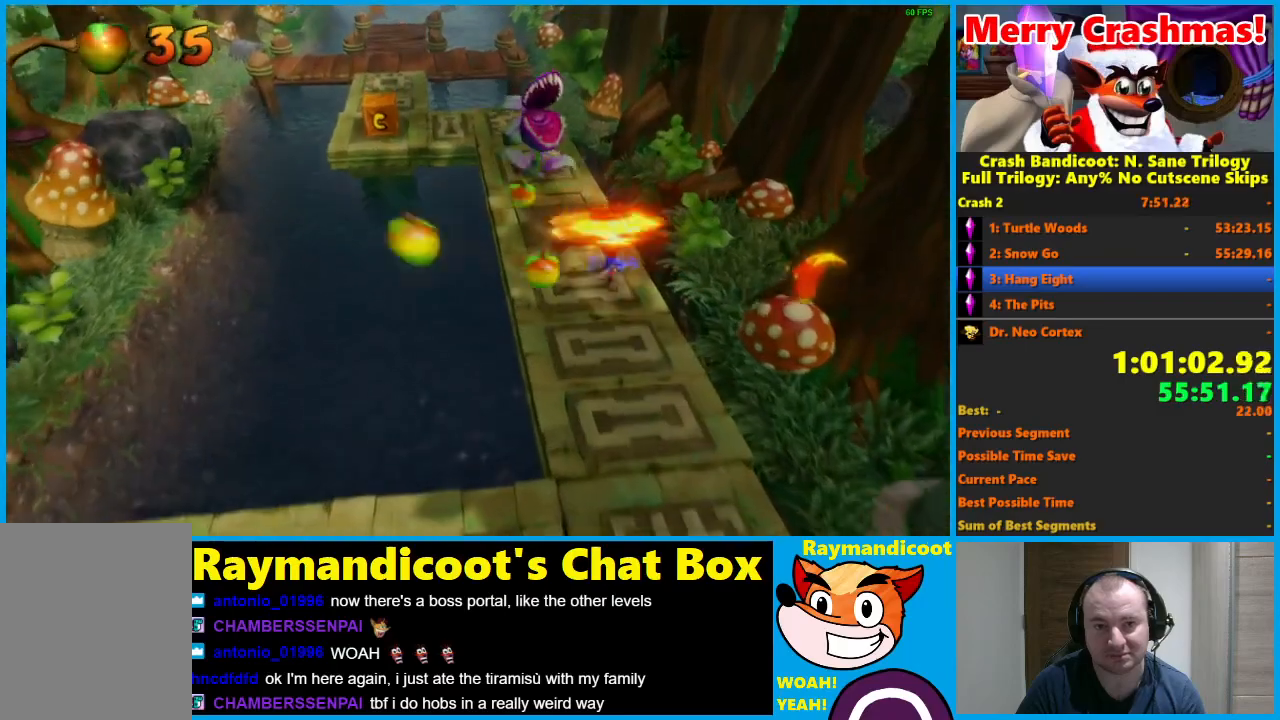
{"buttons": [], "left_stick": "up-left", "right_stick": "center", "events": [[233, "R1", "down"], [383, "R1", "up"], [500, "left_stick", "up-left"]]}
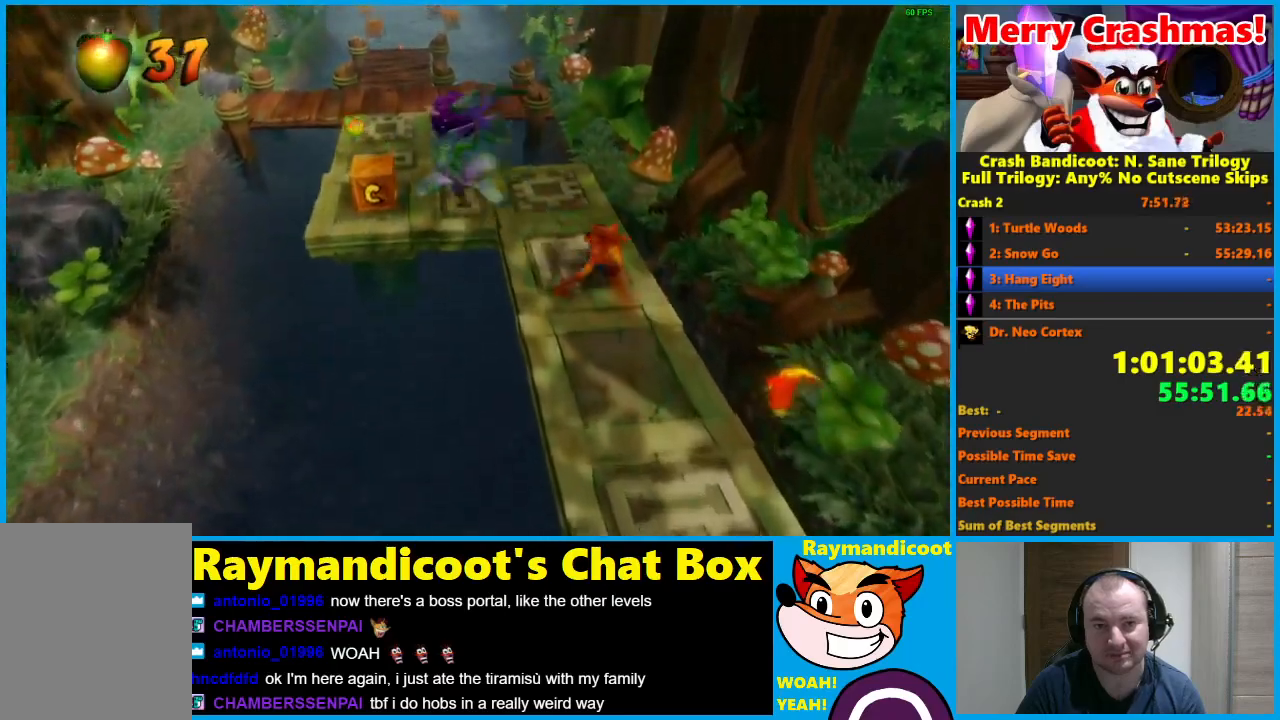
{"buttons": [], "left_stick": "left", "right_stick": "center", "events": [[17, "A", "down"], [333, "A", "up"], [417, "left_stick", "left"]]}
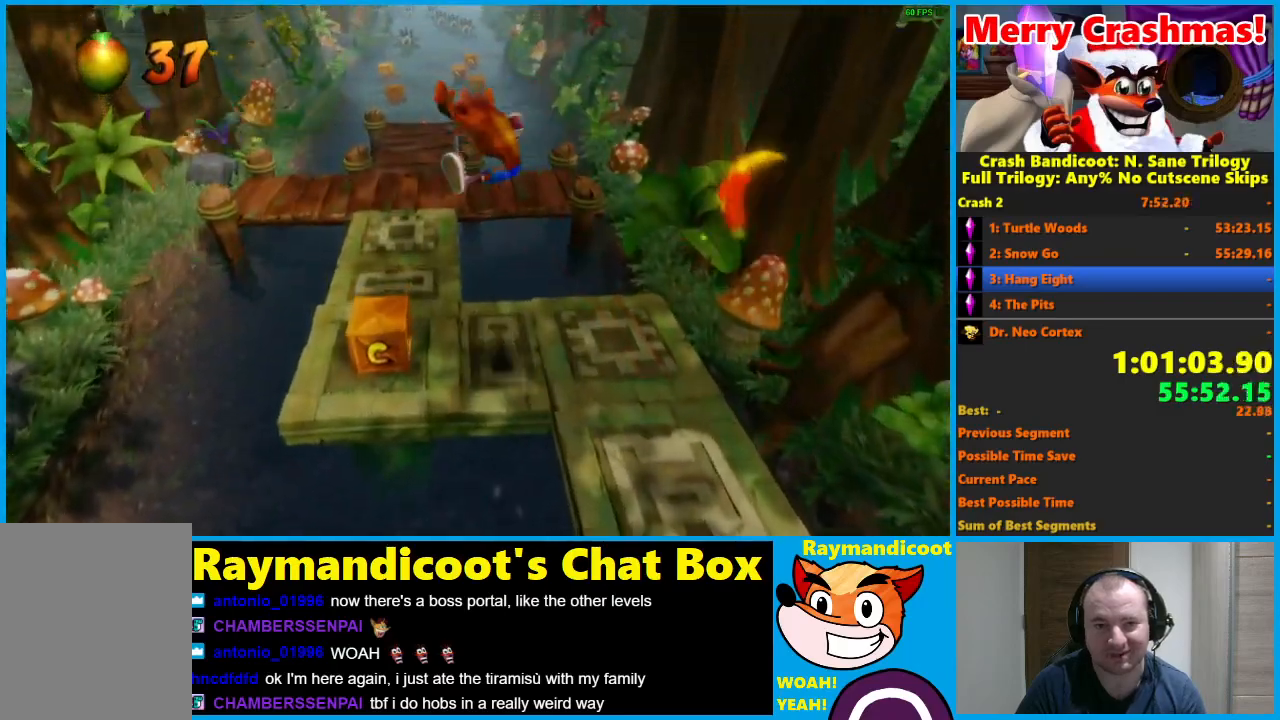
{"buttons": [], "left_stick": "up", "right_stick": "center", "events": [[67, "X", "down"], [200, "X", "up"], [233, "left_stick", "up-left"], [333, "left_stick", "up"]]}
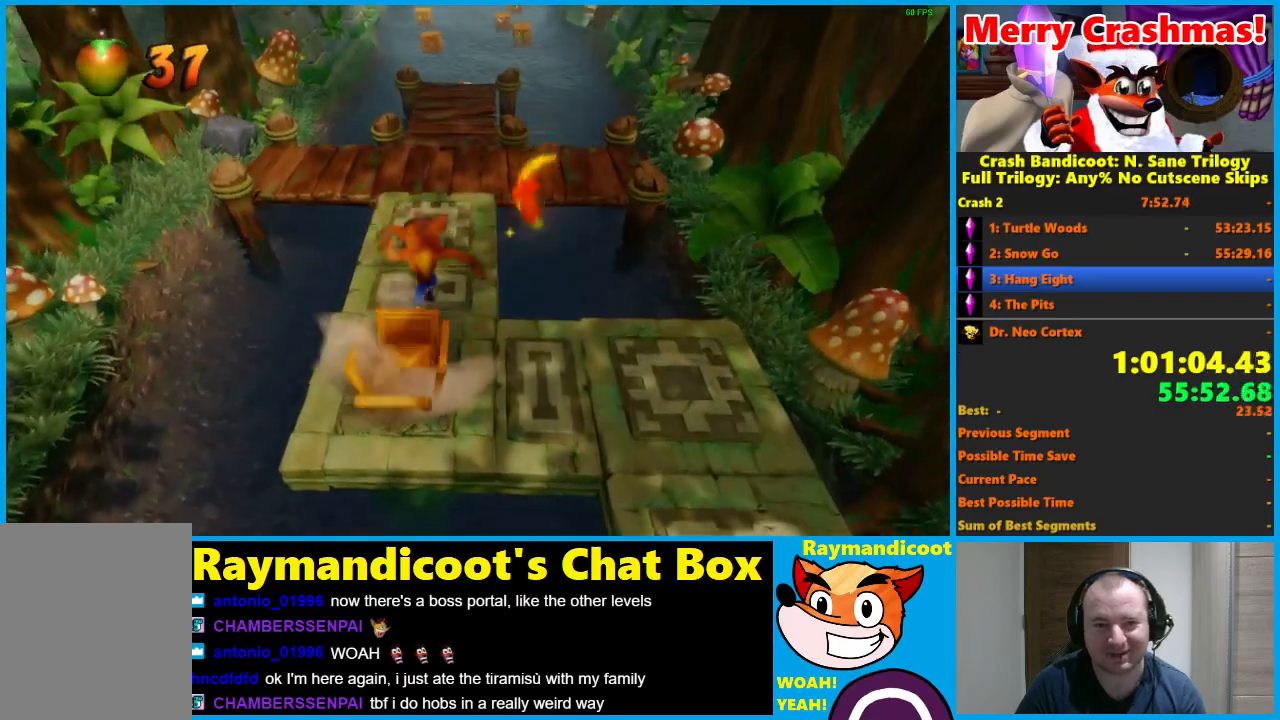
{"buttons": ["X"], "left_stick": "up", "right_stick": "center", "events": [[117, "R1", "down"], [217, "R1", "up"], [417, "X", "down"]]}
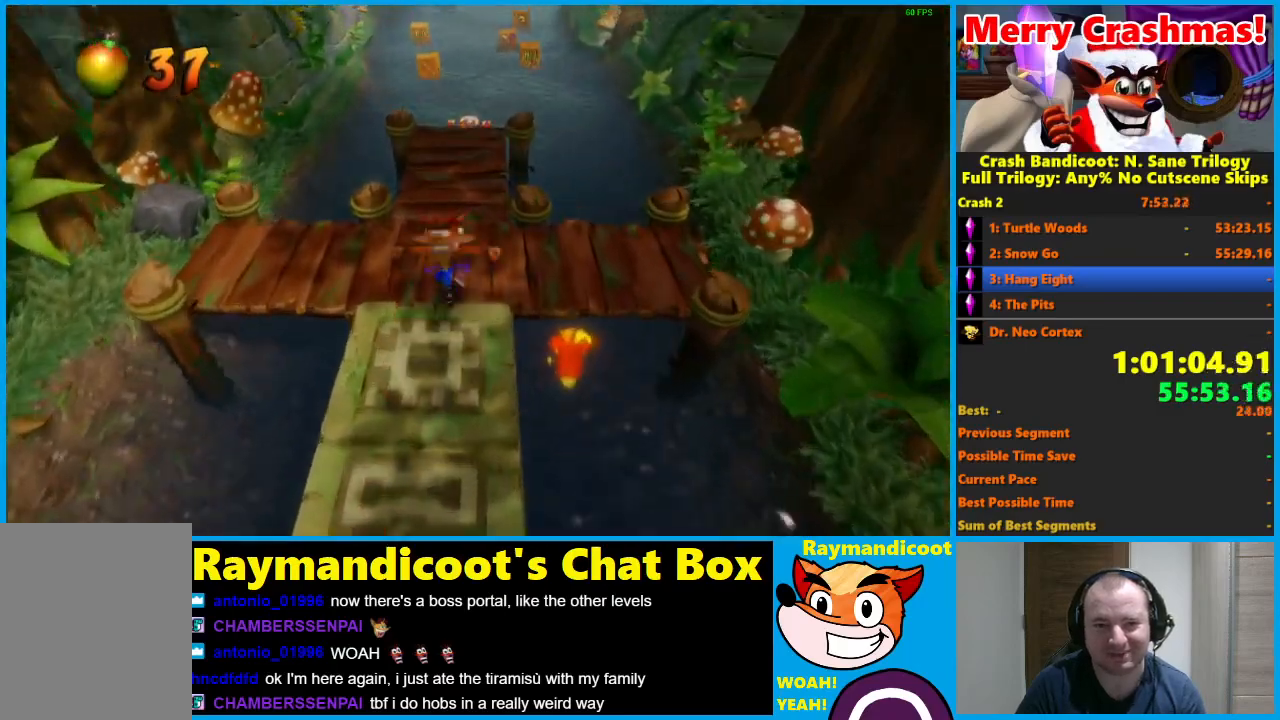
{"buttons": ["R1"], "left_stick": "up", "right_stick": "center", "events": [[17, "X", "up"], [417, "R1", "down"]]}
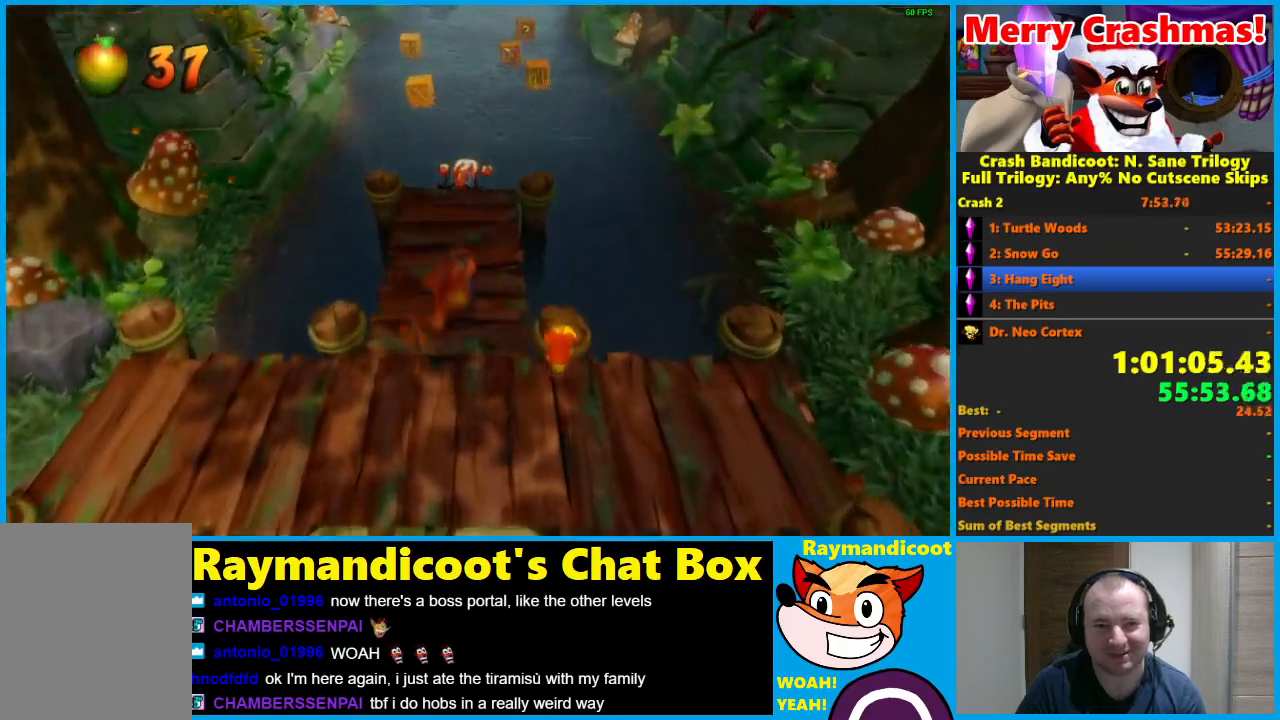
{"buttons": [], "left_stick": "up", "right_stick": "center", "events": [[17, "R1", "up"], [200, "X", "down"], [283, "X", "up"]]}